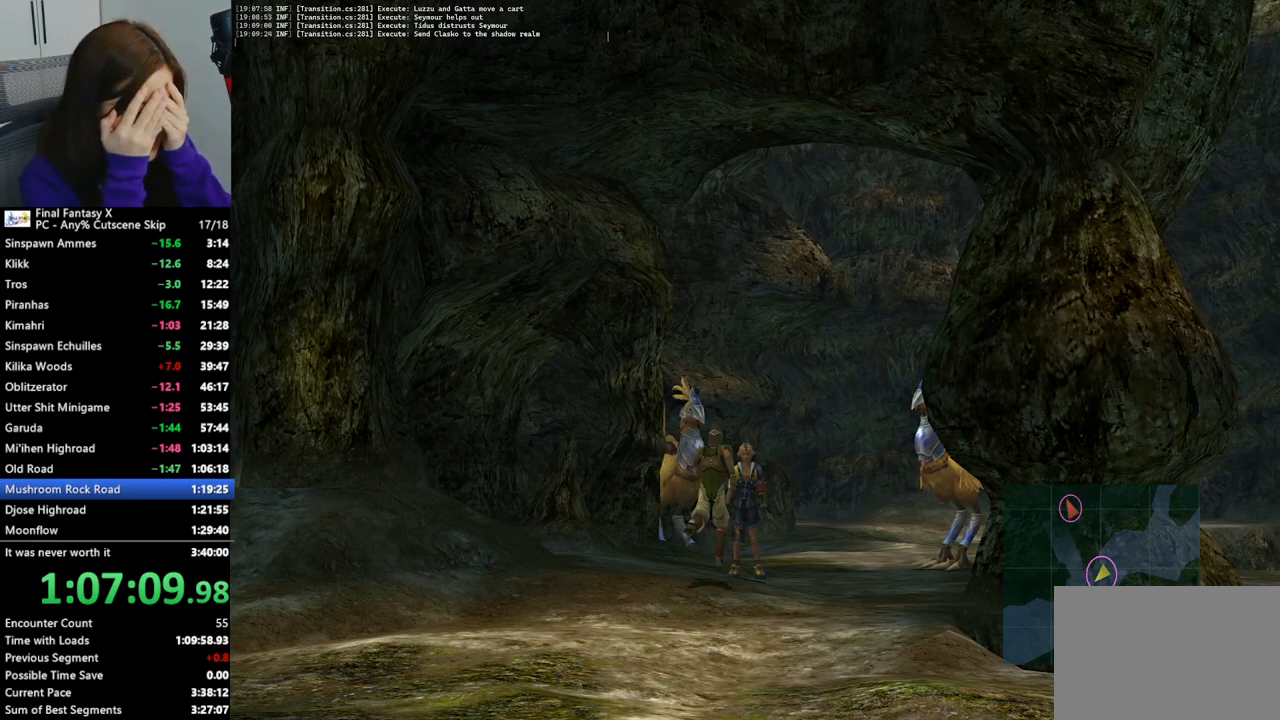
Gameplay with a controller (PlayStation layout); each line is a JSON object with the inputs held at the frame after it. "events" lists button and stick changes between this image and that frame as [ms after this image, input, new state], when the widget could be followed in between.
{"buttons": ["L2"], "left_stick": "center", "right_stick": "center", "events": [[333, "L2", "down"]]}
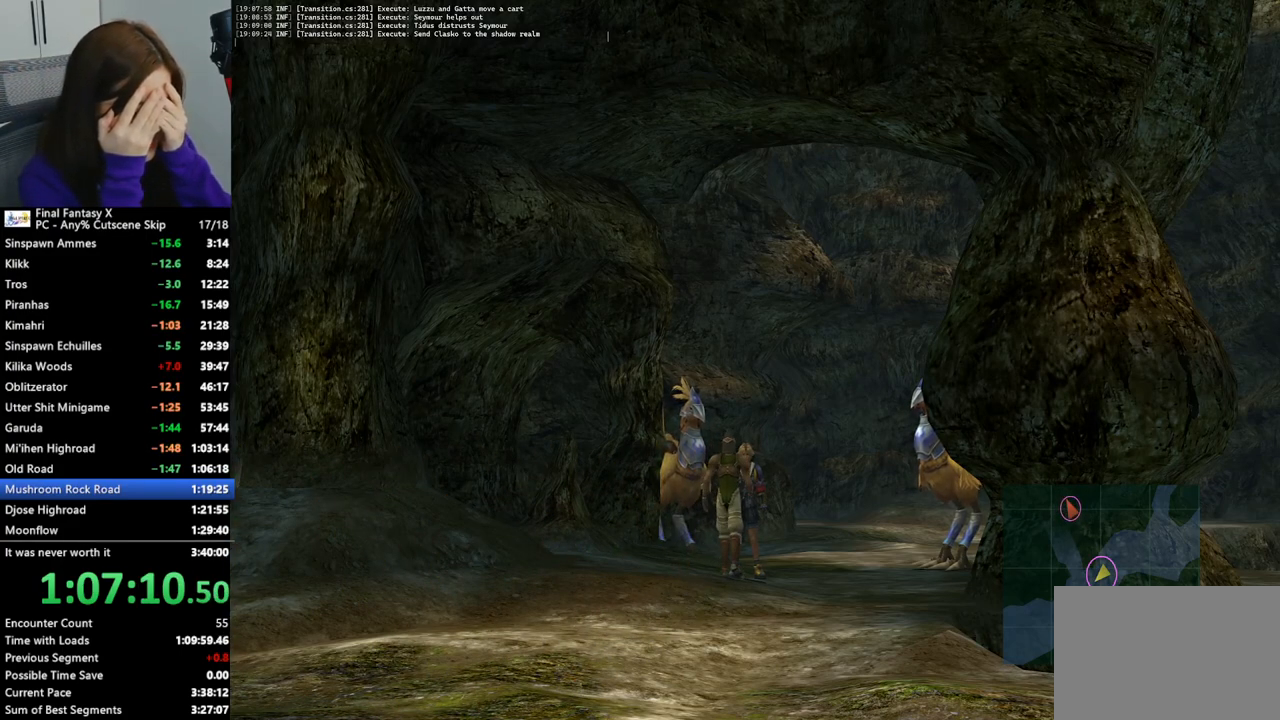
{"buttons": ["L2"], "left_stick": "center", "right_stick": "center", "events": []}
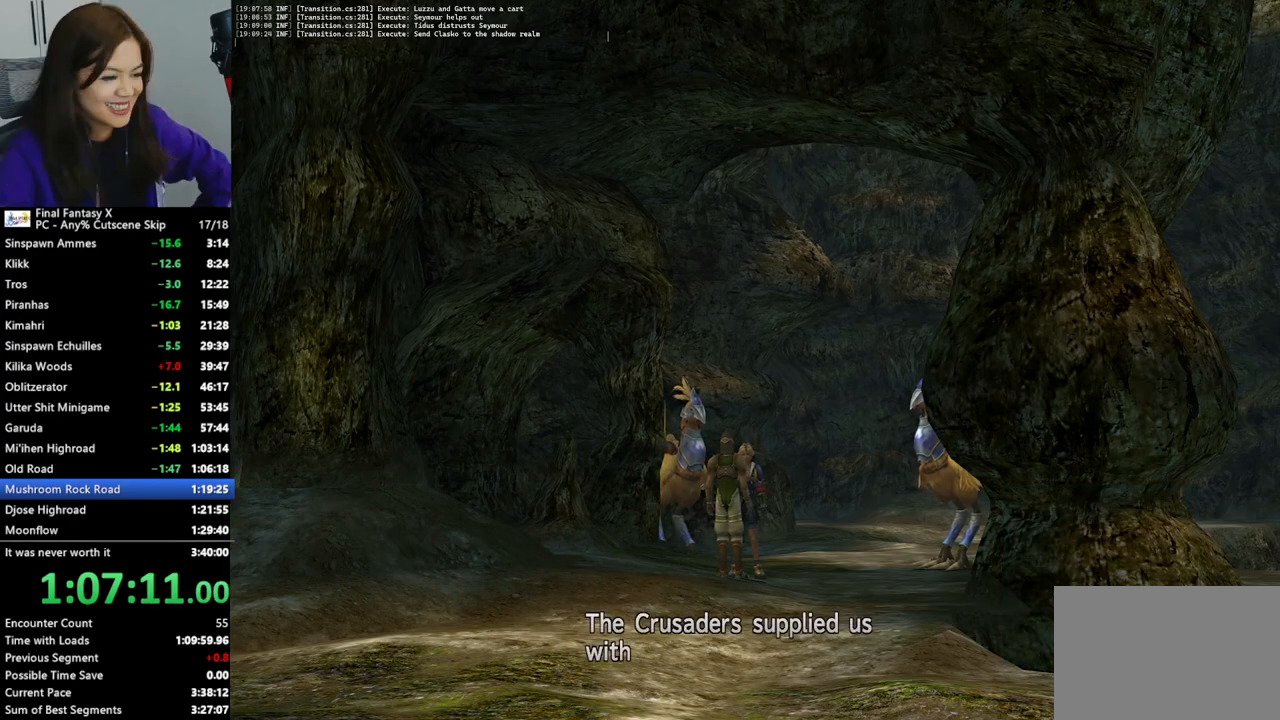
{"buttons": ["L2"], "left_stick": "center", "right_stick": "center", "events": []}
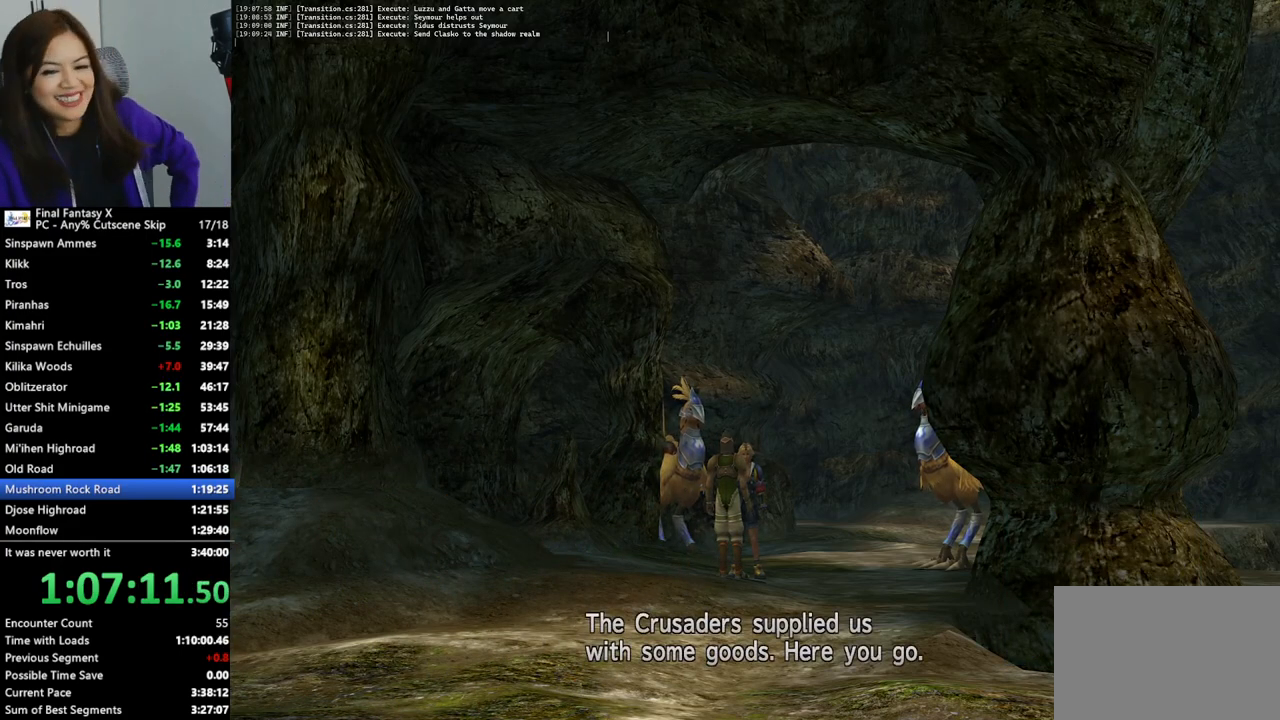
{"buttons": ["L2"], "left_stick": "center", "right_stick": "center", "events": []}
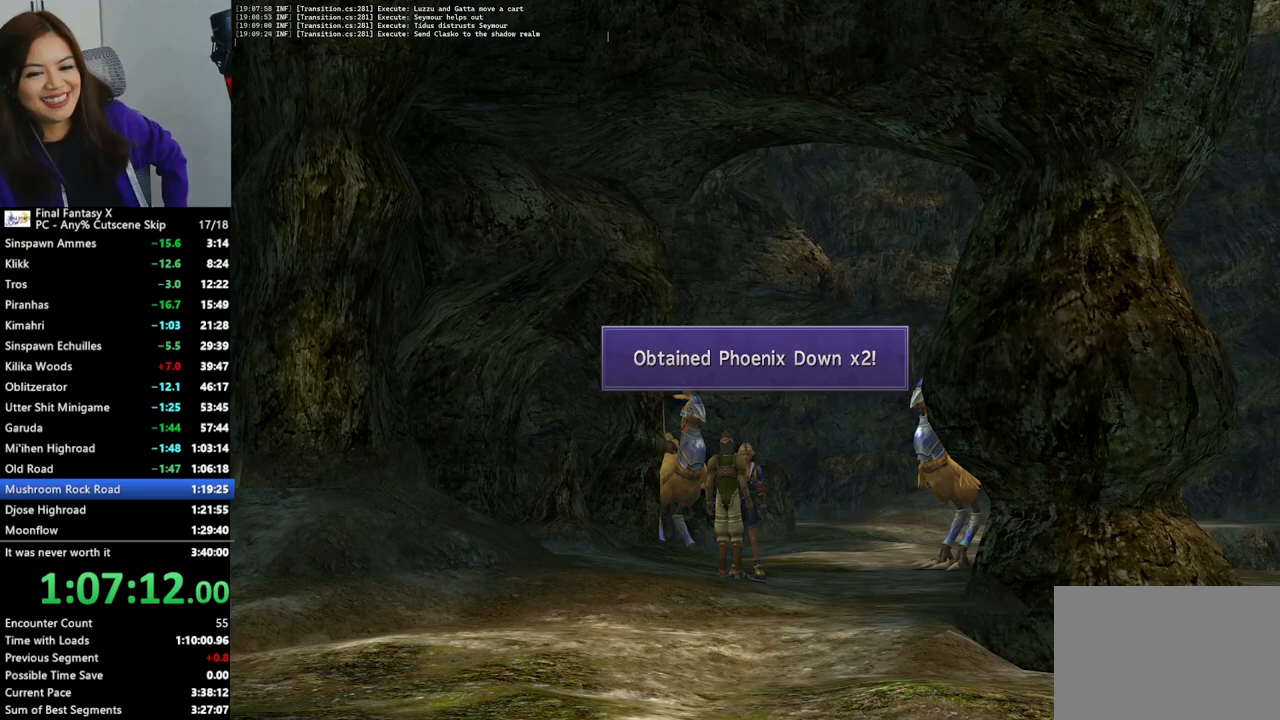
{"buttons": ["L2"], "left_stick": "center", "right_stick": "center", "events": []}
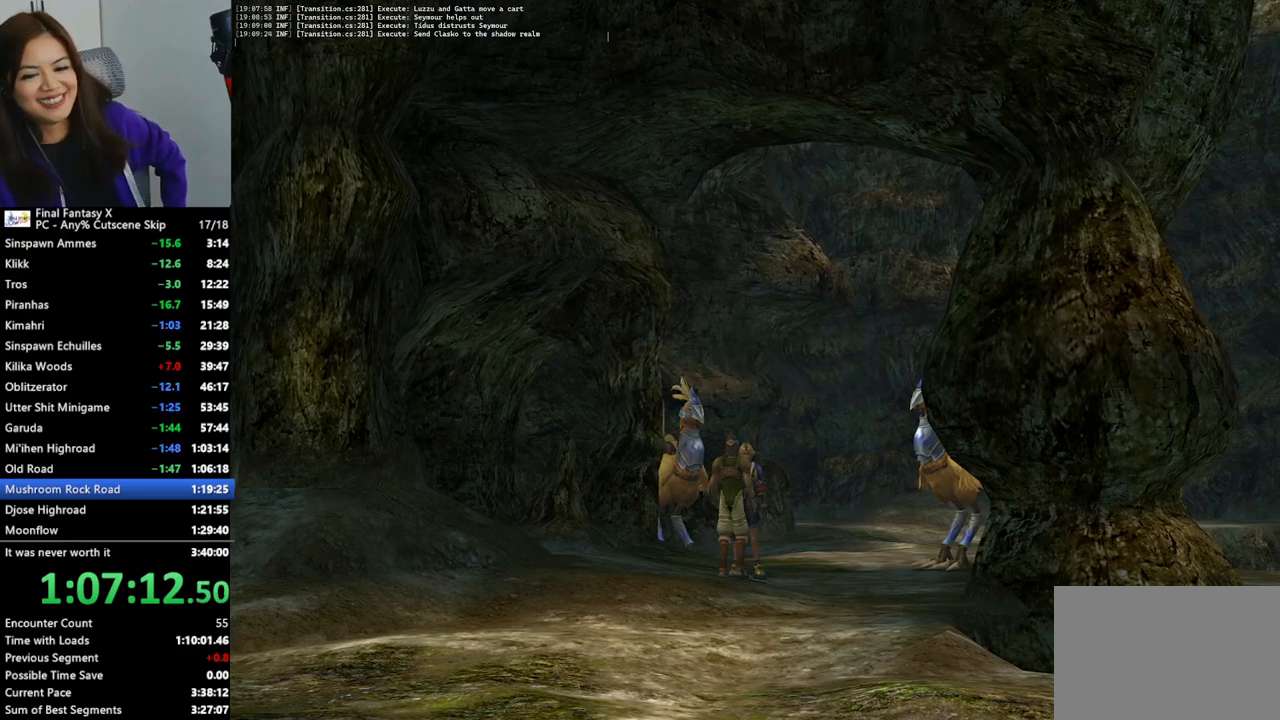
{"buttons": ["L2"], "left_stick": "center", "right_stick": "center", "events": []}
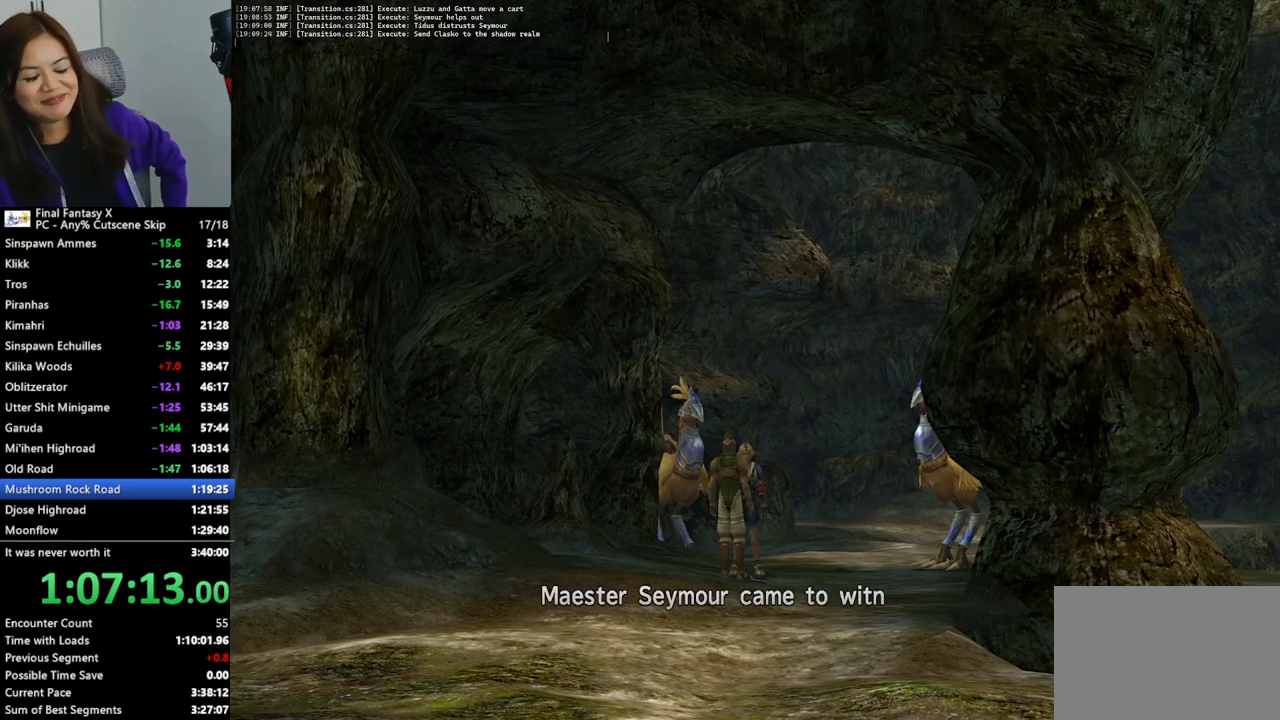
{"buttons": ["L2"], "left_stick": "center", "right_stick": "center", "events": []}
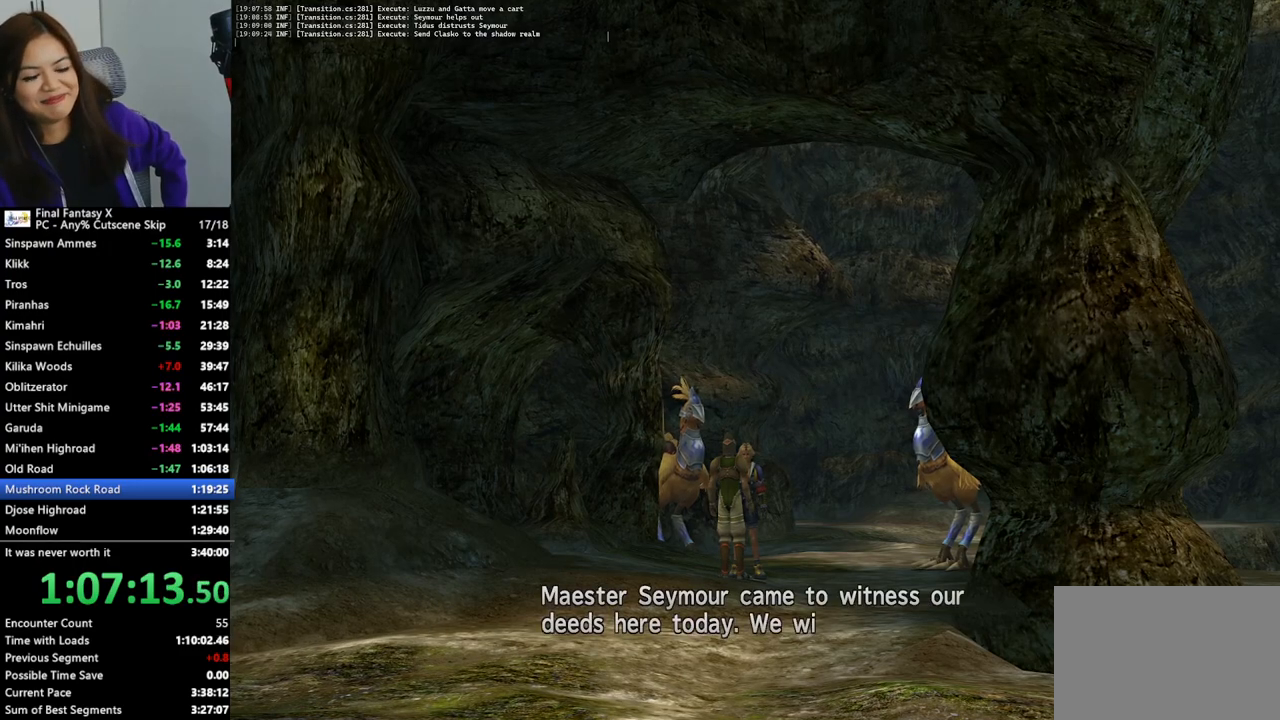
{"buttons": ["L2"], "left_stick": "center", "right_stick": "center", "events": []}
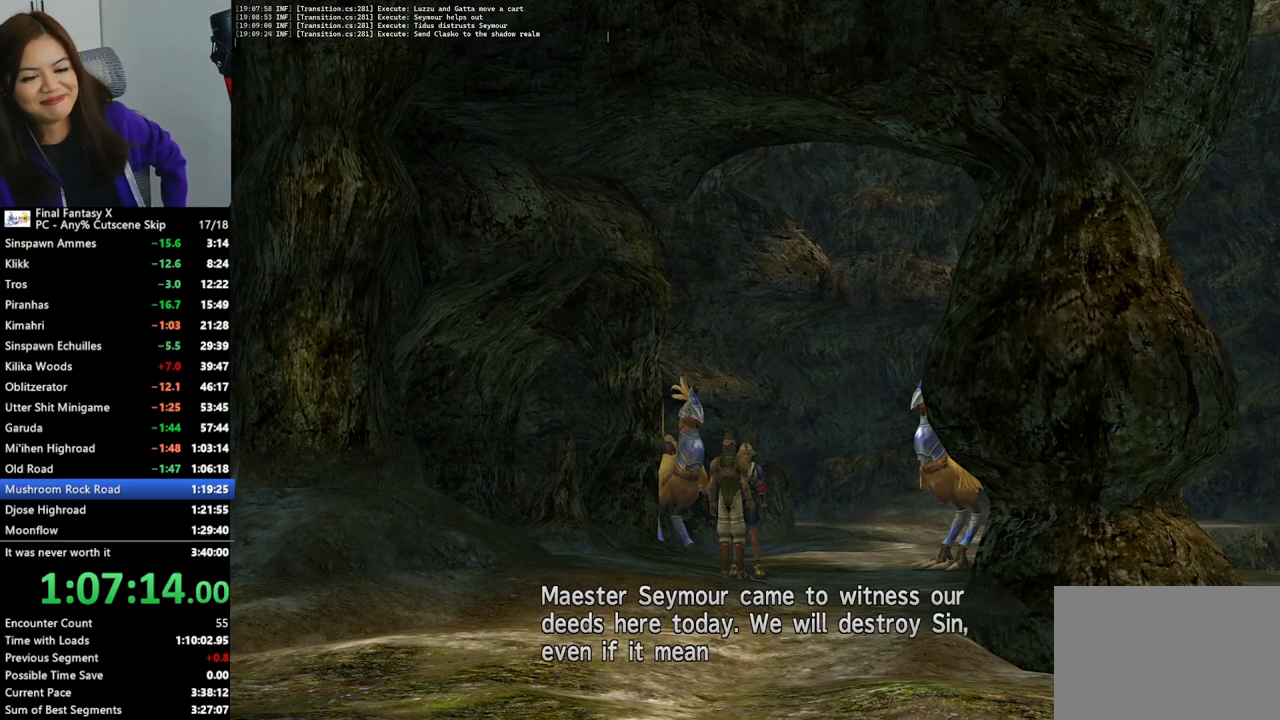
{"buttons": ["L2"], "left_stick": "center", "right_stick": "center", "events": []}
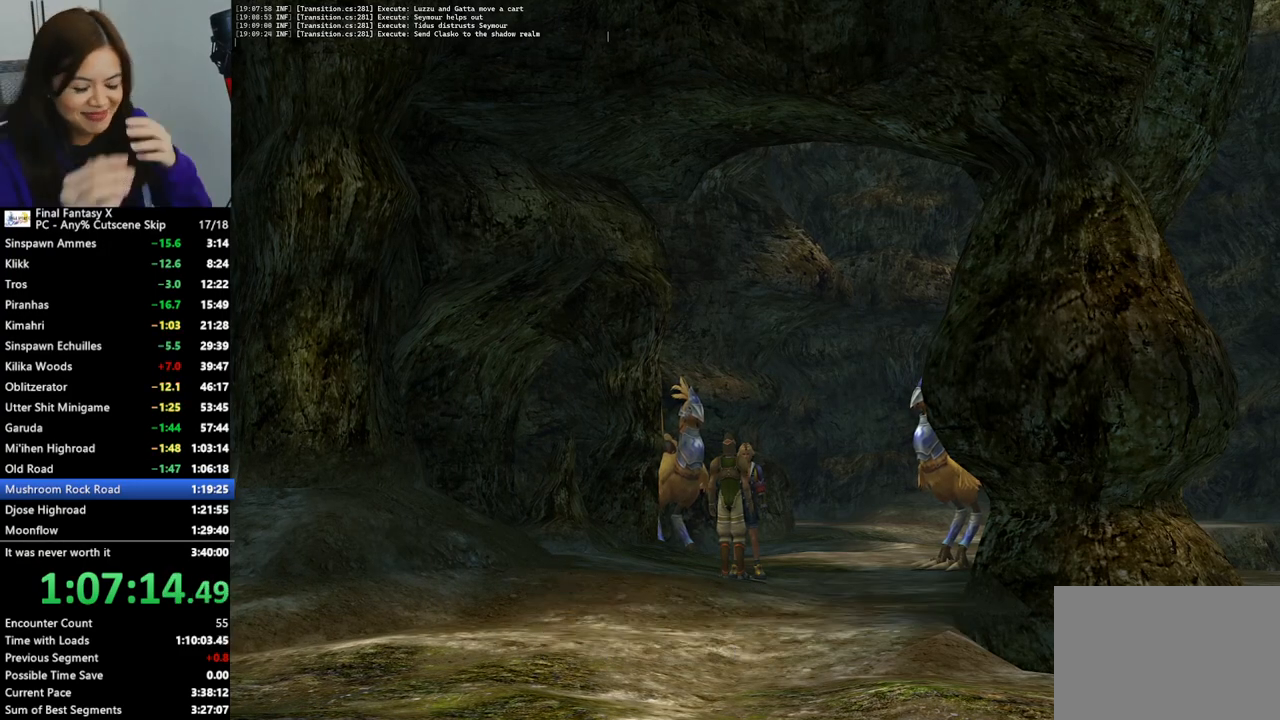
{"buttons": ["L2"], "left_stick": "center", "right_stick": "center", "events": []}
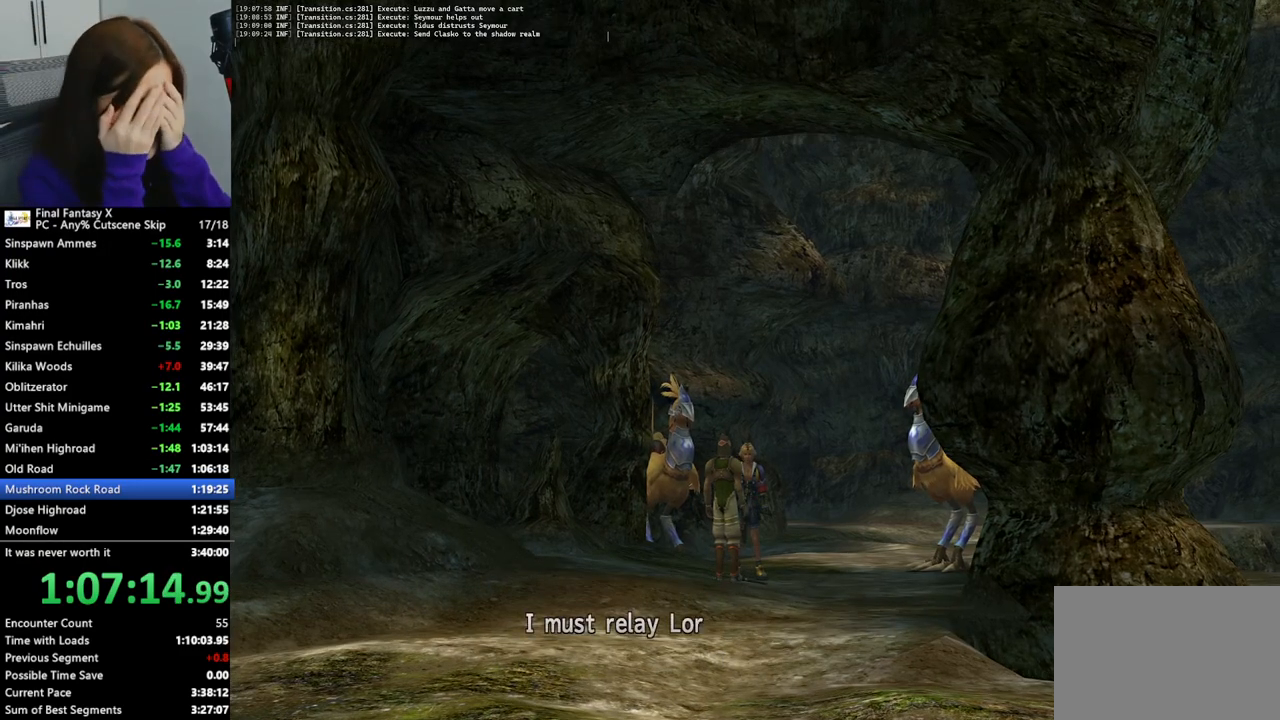
{"buttons": ["L2"], "left_stick": "center", "right_stick": "center", "events": []}
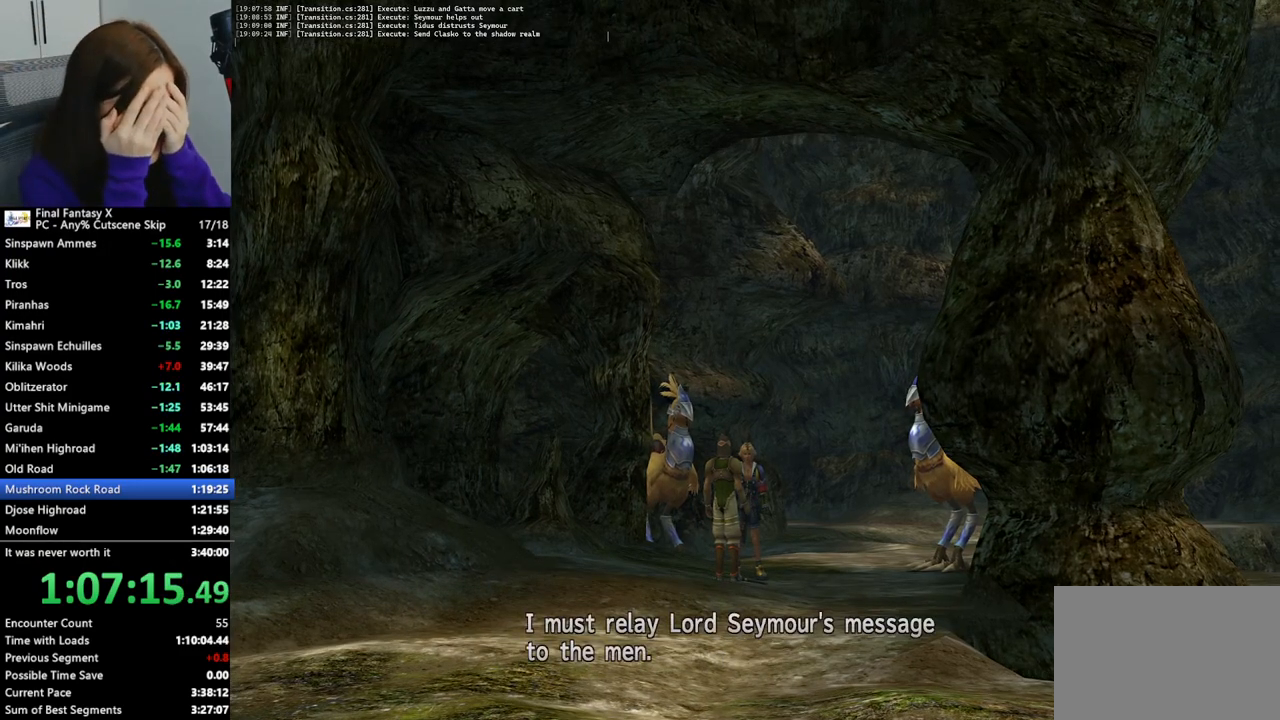
{"buttons": ["L2"], "left_stick": "center", "right_stick": "center", "events": []}
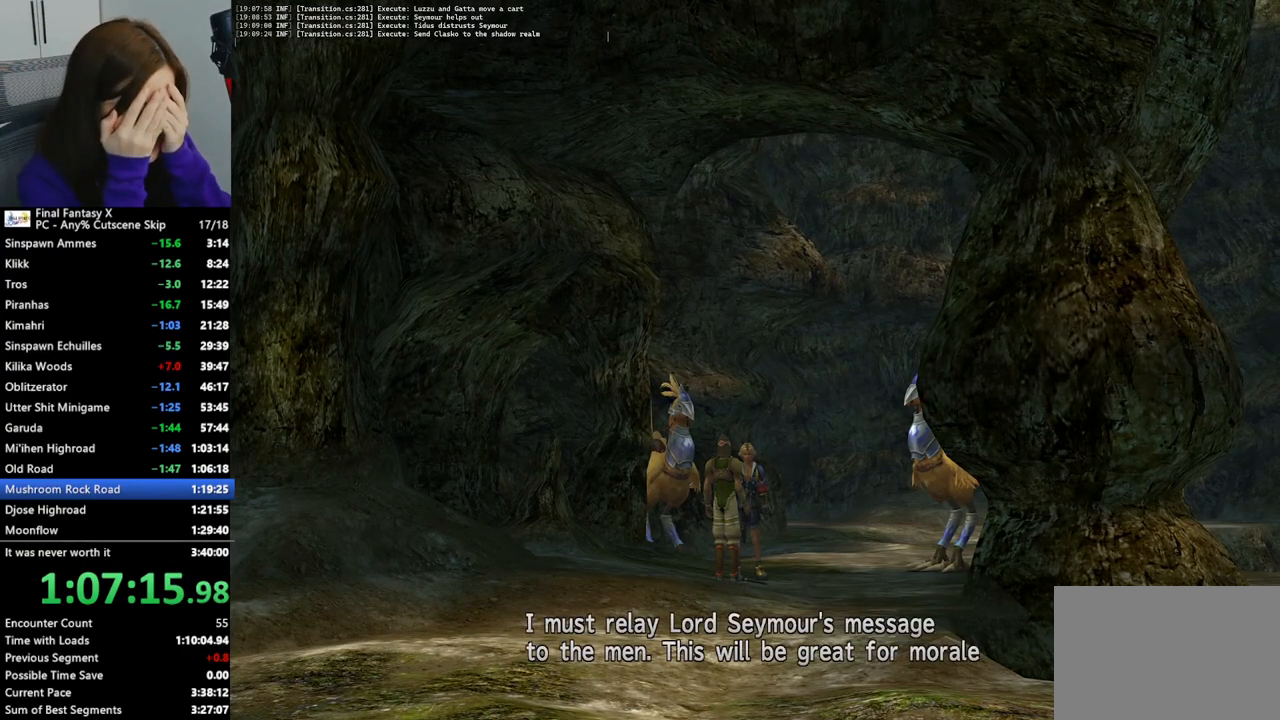
{"buttons": ["L2"], "left_stick": "center", "right_stick": "center", "events": []}
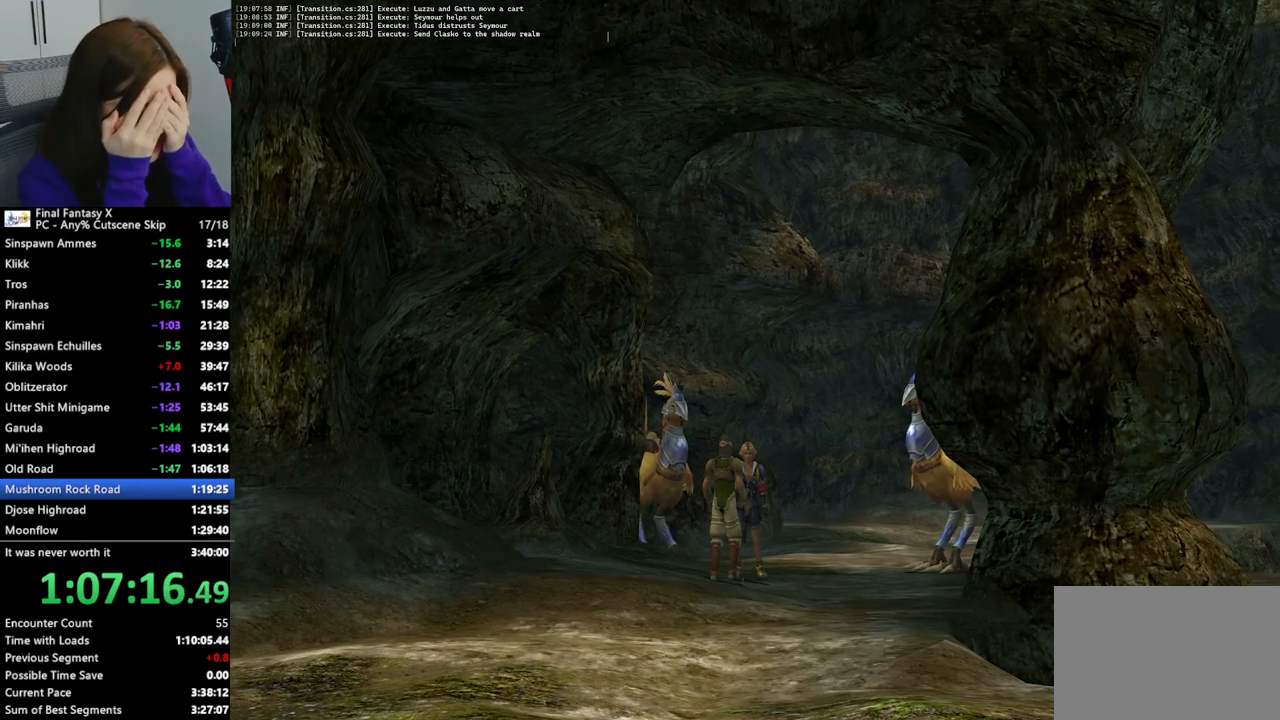
{"buttons": ["L2"], "left_stick": "center", "right_stick": "center", "events": []}
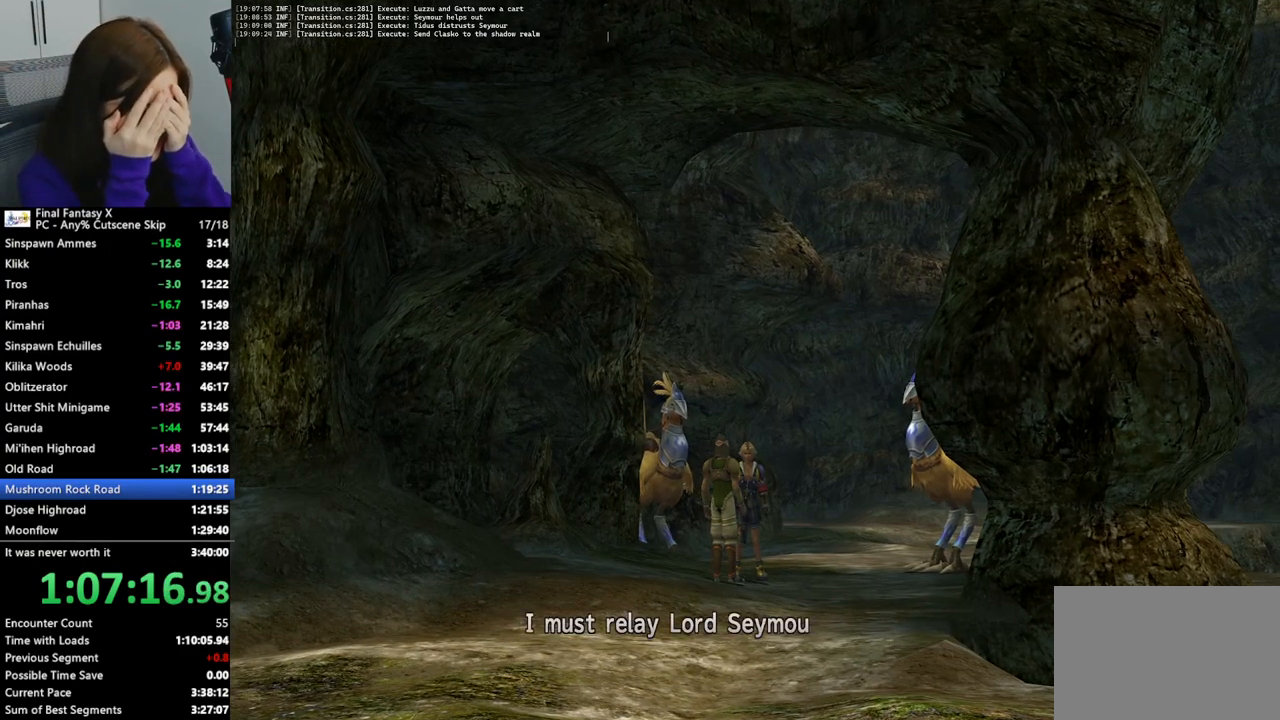
{"buttons": ["L2"], "left_stick": "center", "right_stick": "center", "events": []}
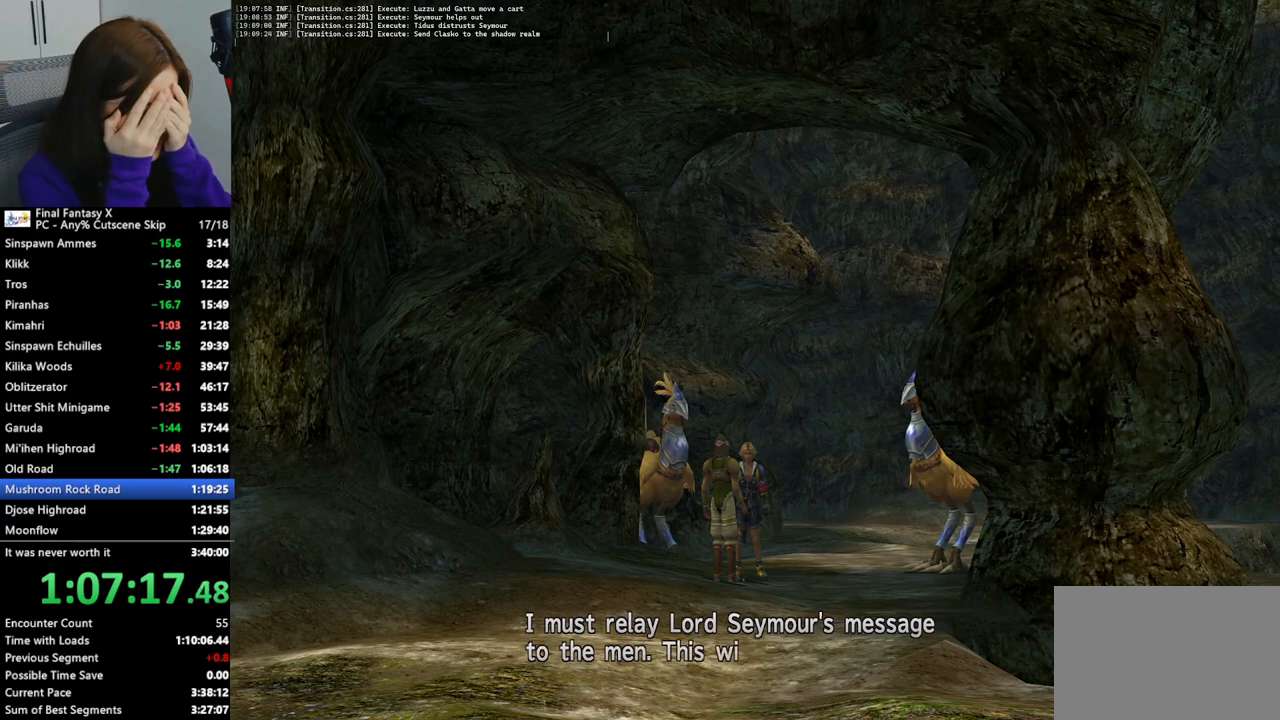
{"buttons": ["L2"], "left_stick": "center", "right_stick": "center", "events": []}
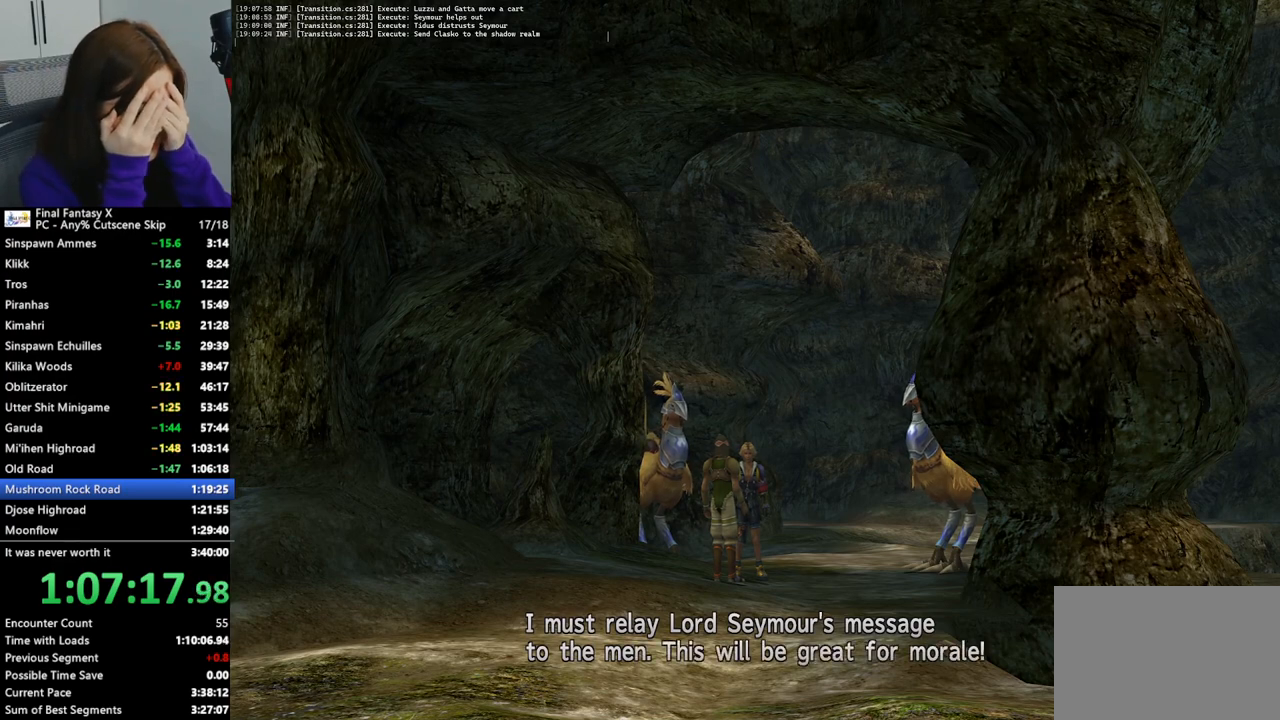
{"buttons": ["L2"], "left_stick": "center", "right_stick": "center", "events": []}
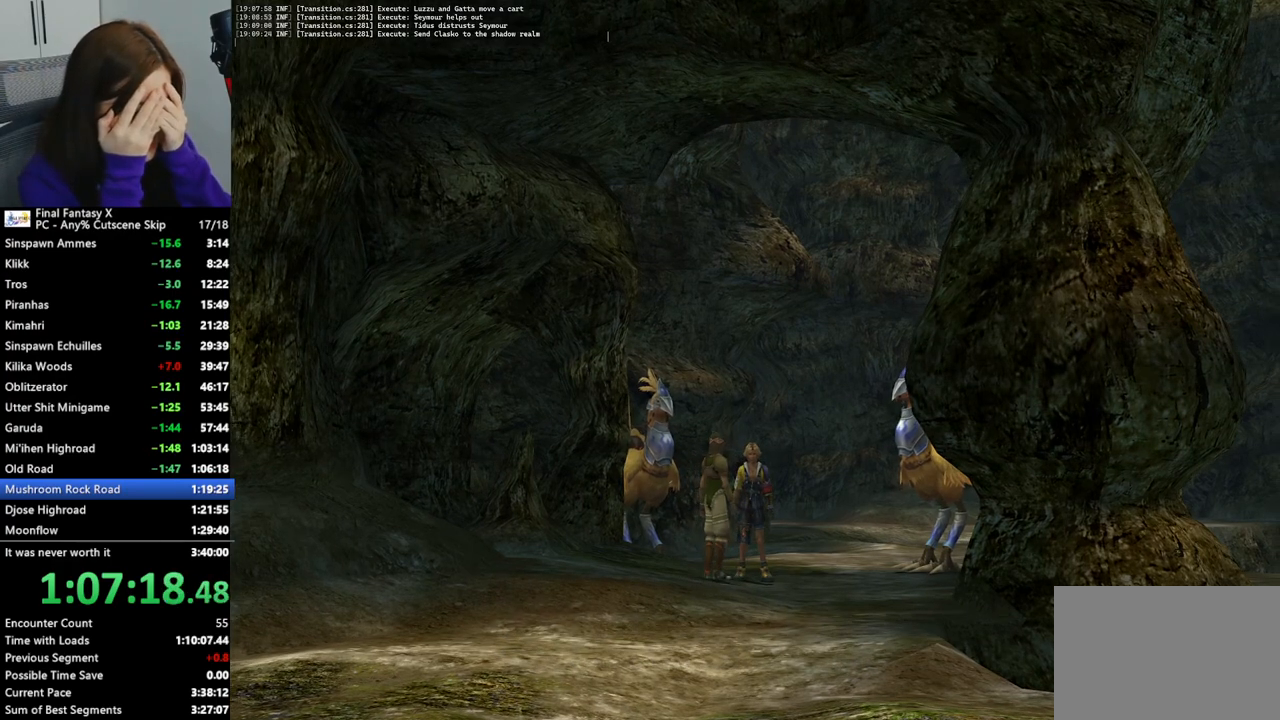
{"buttons": ["L2"], "left_stick": "center", "right_stick": "center", "events": []}
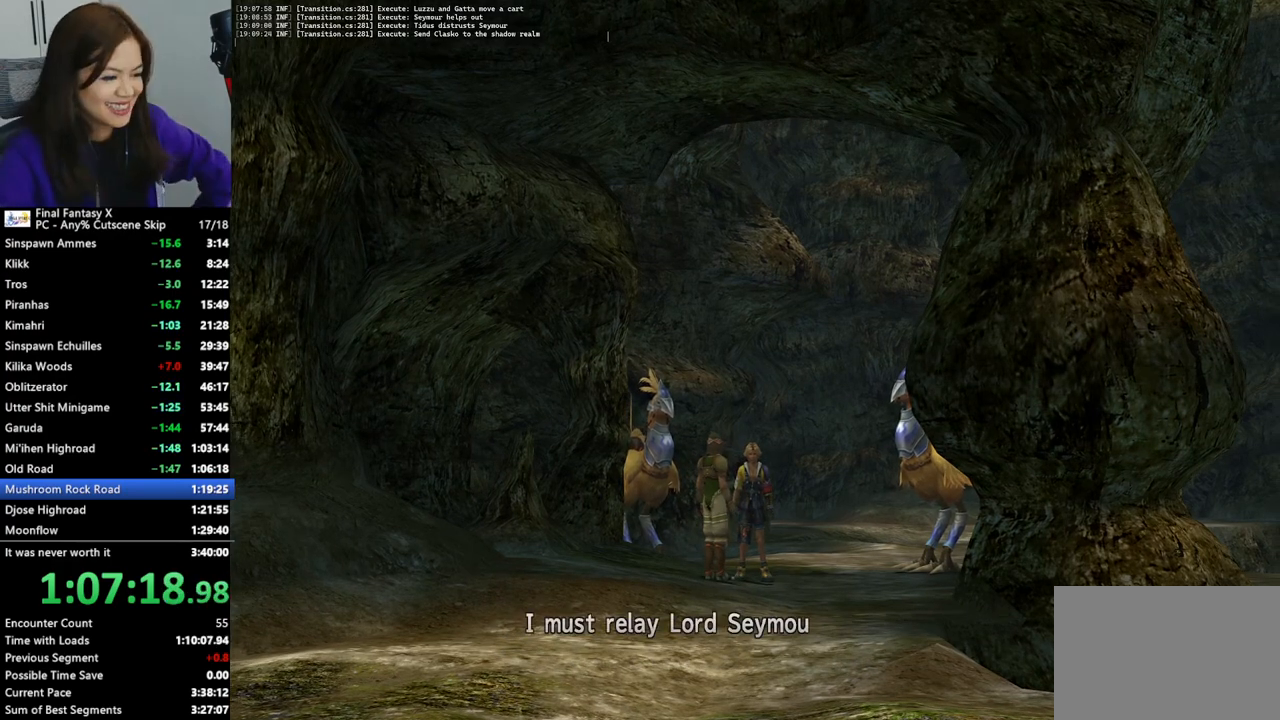
{"buttons": ["L2"], "left_stick": "center", "right_stick": "center", "events": []}
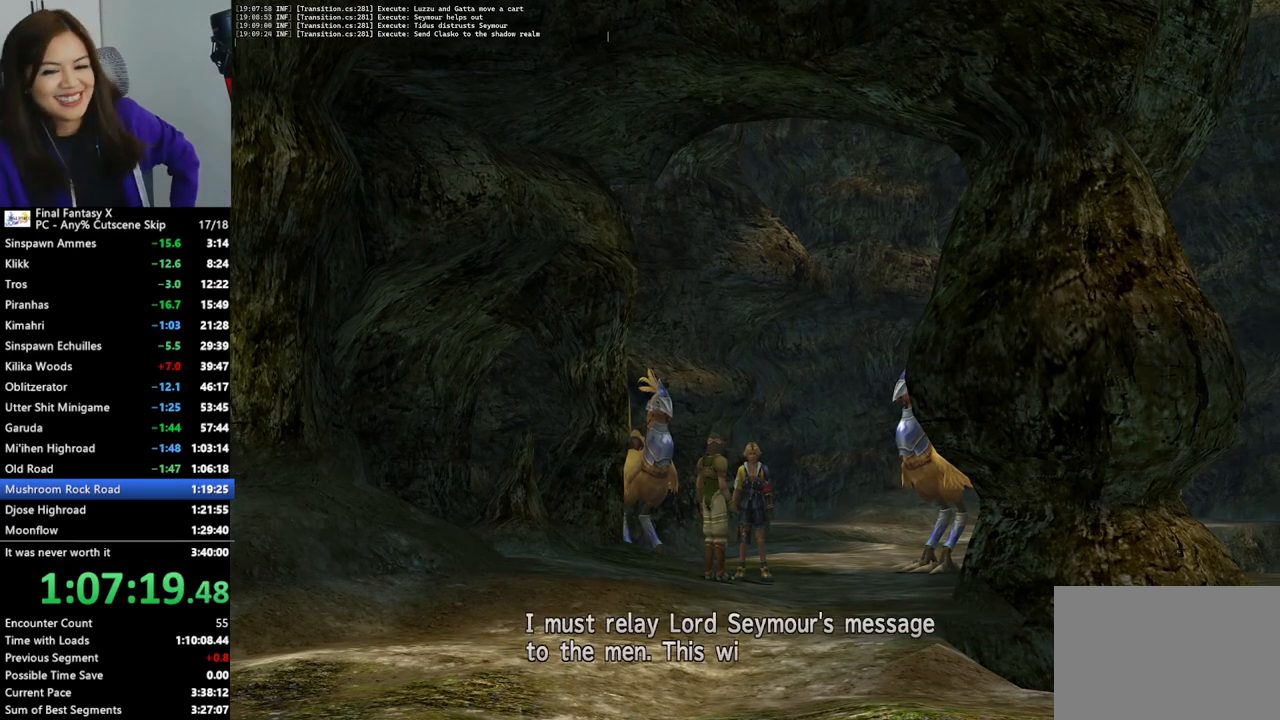
{"buttons": ["L2"], "left_stick": "center", "right_stick": "center", "events": []}
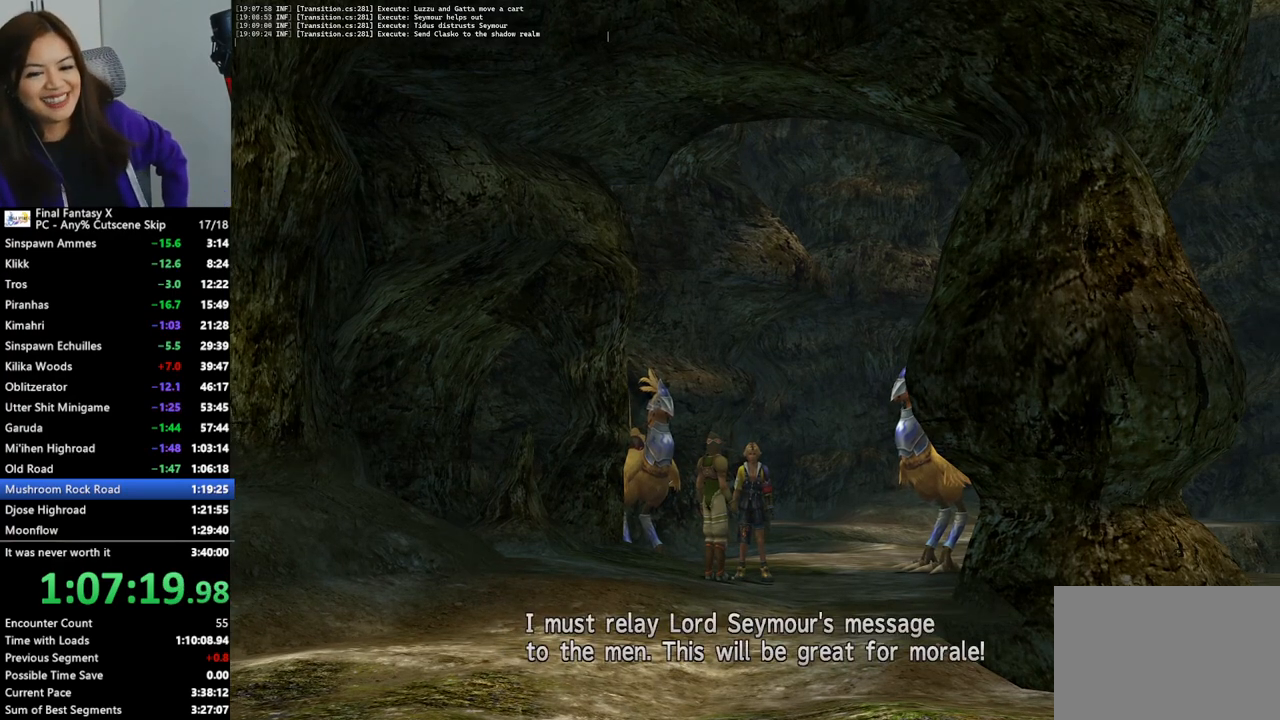
{"buttons": ["L2"], "left_stick": "center", "right_stick": "center", "events": []}
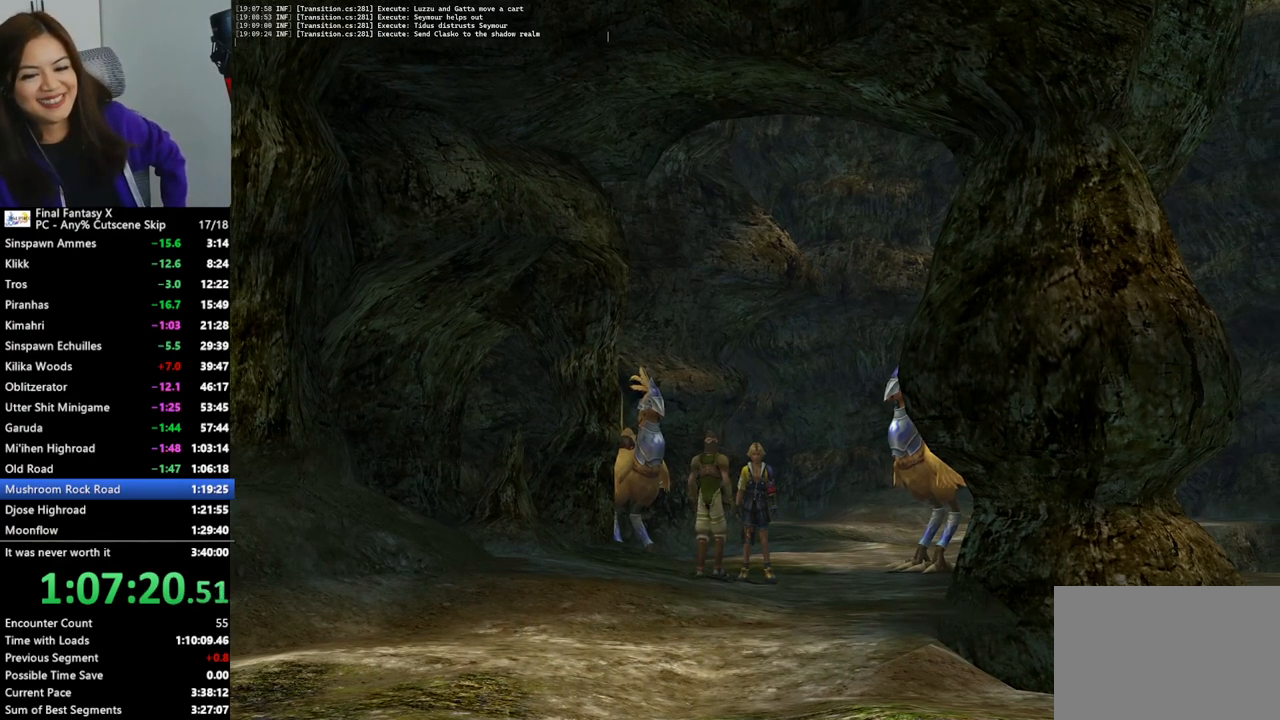
{"buttons": ["L2"], "left_stick": "center", "right_stick": "center", "events": []}
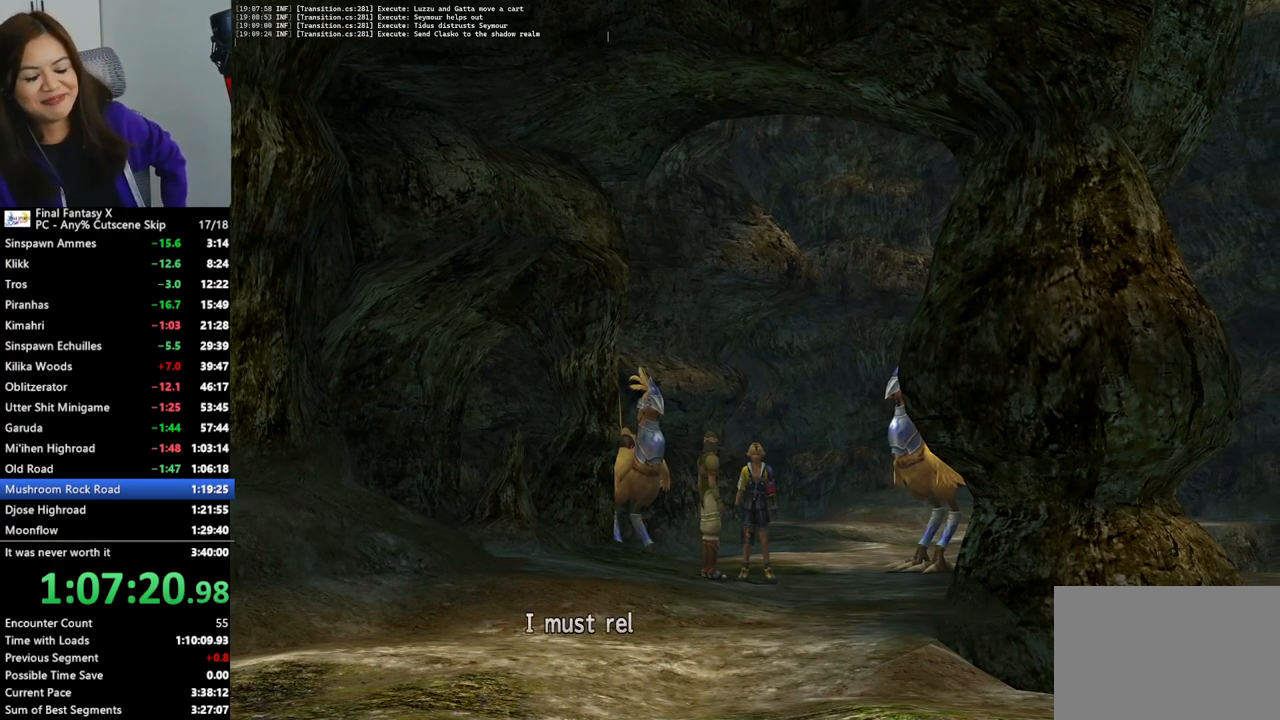
{"buttons": ["L2"], "left_stick": "center", "right_stick": "center", "events": []}
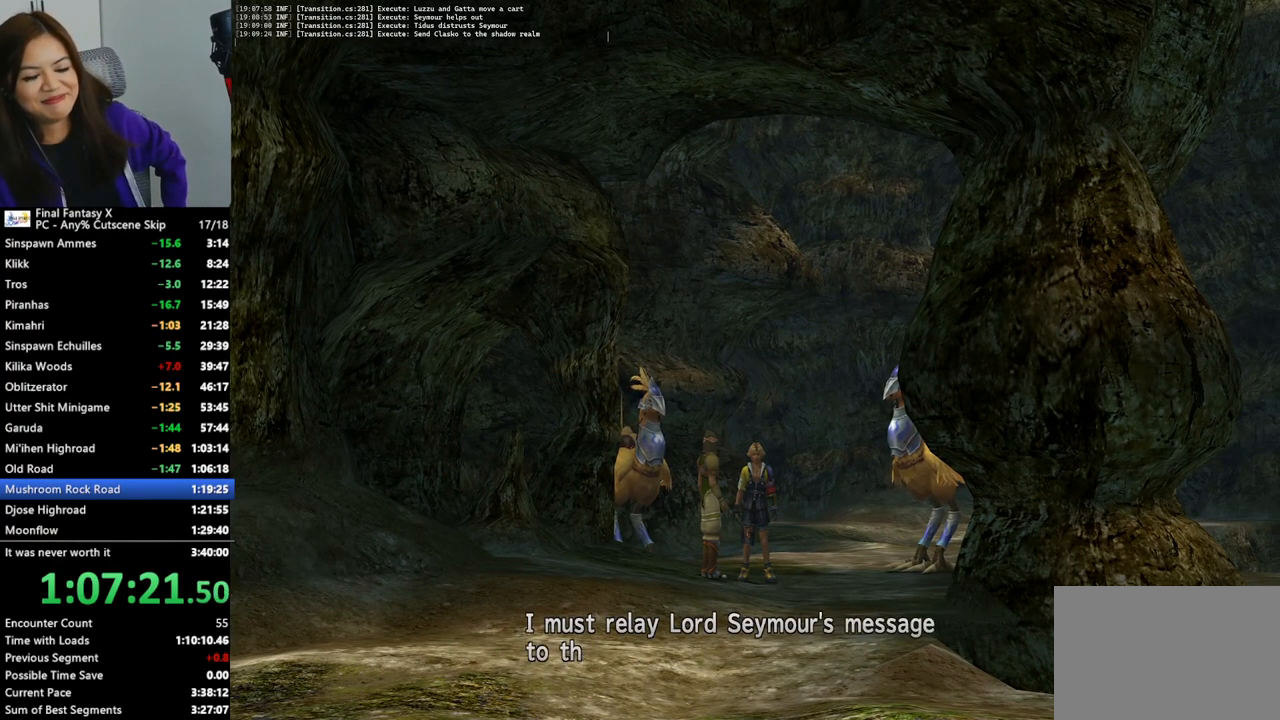
{"buttons": ["L2"], "left_stick": "center", "right_stick": "center", "events": []}
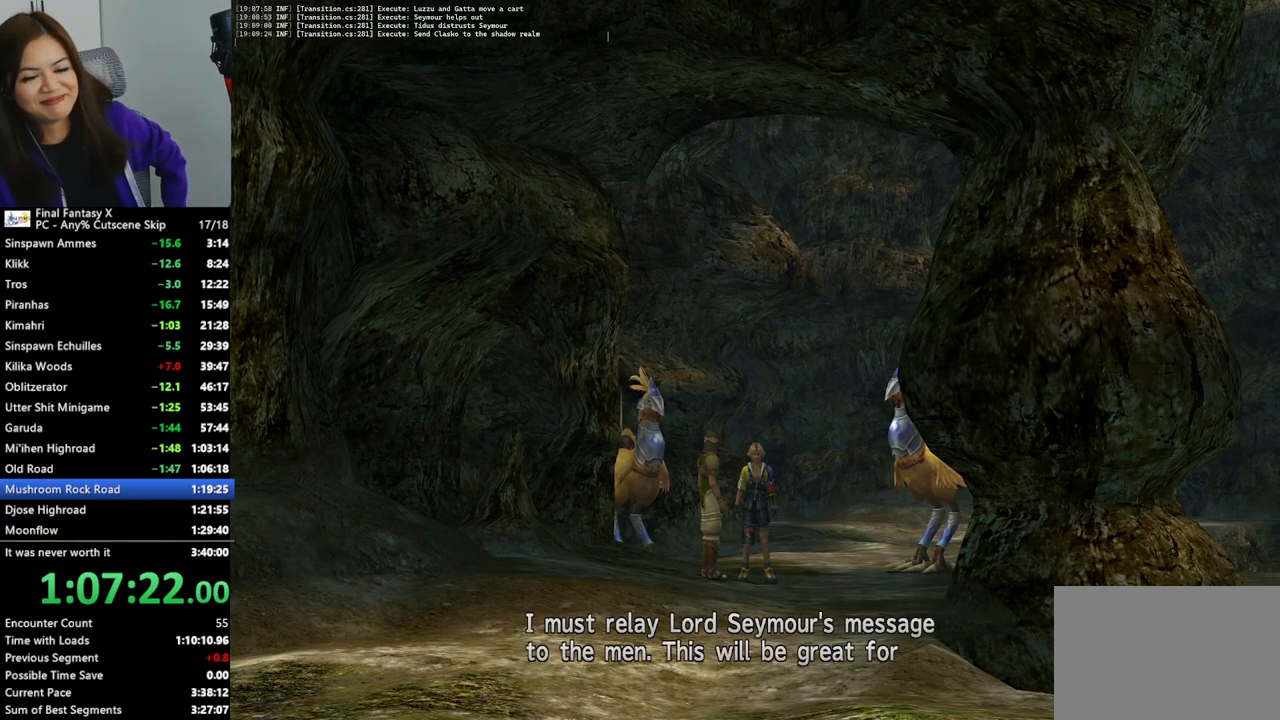
{"buttons": ["L2"], "left_stick": "center", "right_stick": "center", "events": []}
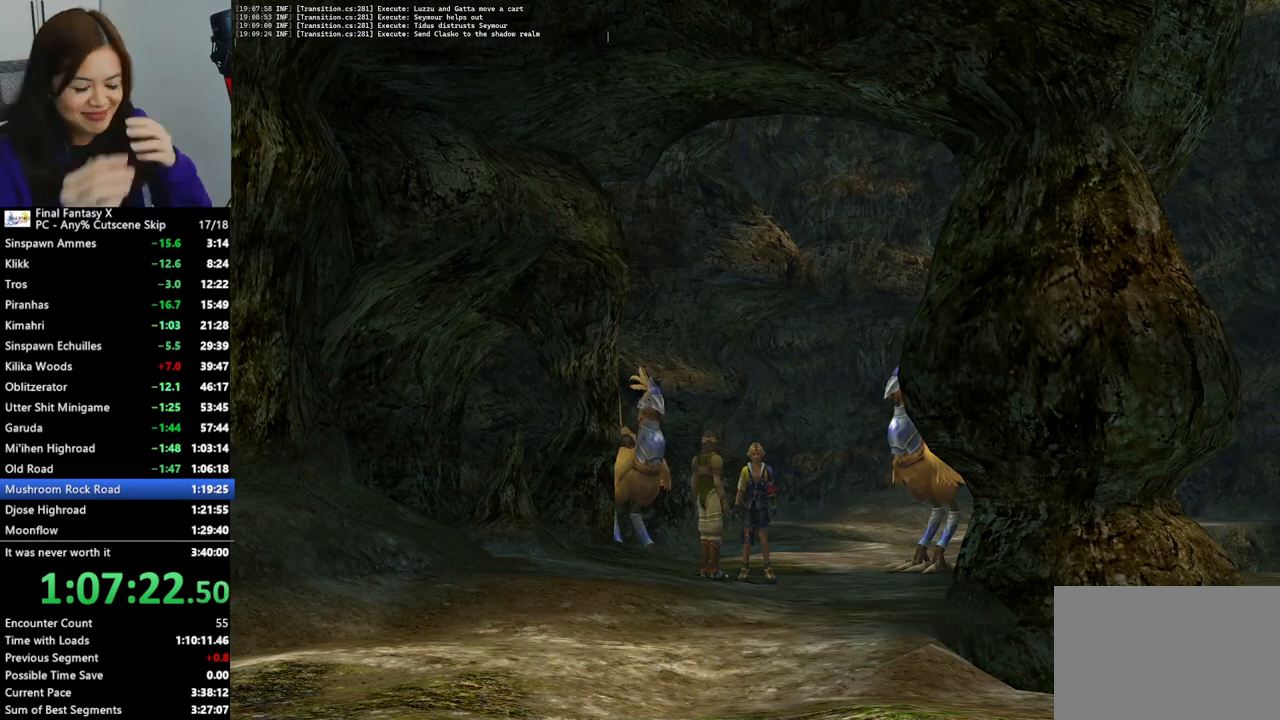
{"buttons": ["L2"], "left_stick": "center", "right_stick": "center", "events": []}
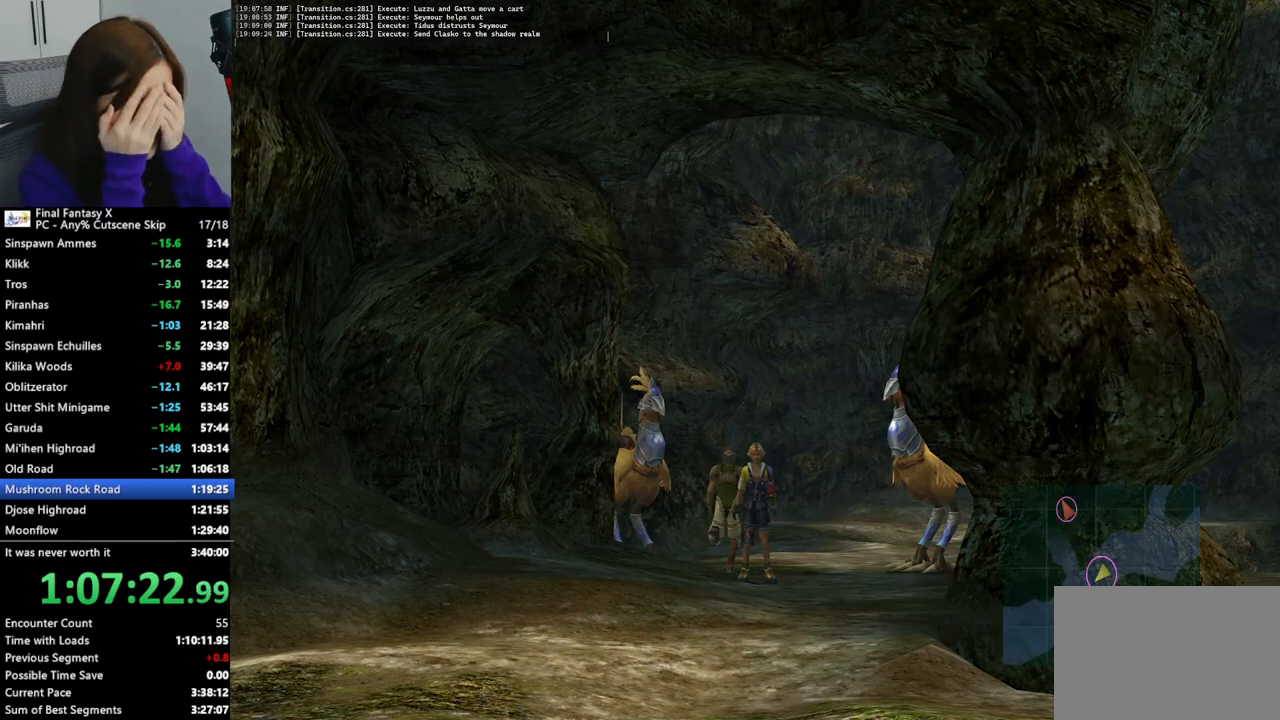
{"buttons": [], "left_stick": "up", "right_stick": "center", "events": [[200, "L2", "up"], [333, "left_stick", "up"]]}